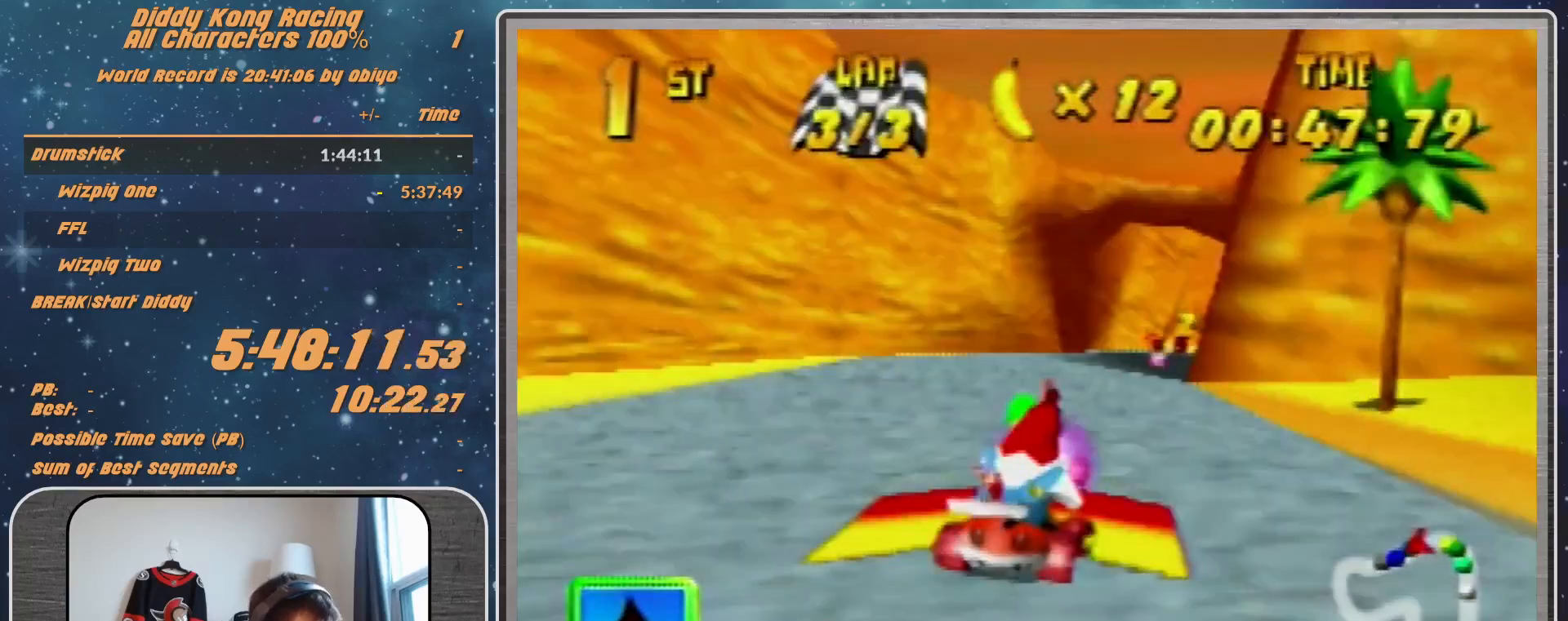
Gameplay with a controller (Nintendo layout); each line is a JSON object with the inputs held at the frame after it. "events" lists button and stick changes between this image and that frame as [ms after this image, input, new state], when the widget could be followed in between. Not read: L1 L3 R3.
{"buttons": [], "left_stick": "center", "events": [[33, "R1", "up"], [167, "left_stick", "center"]]}
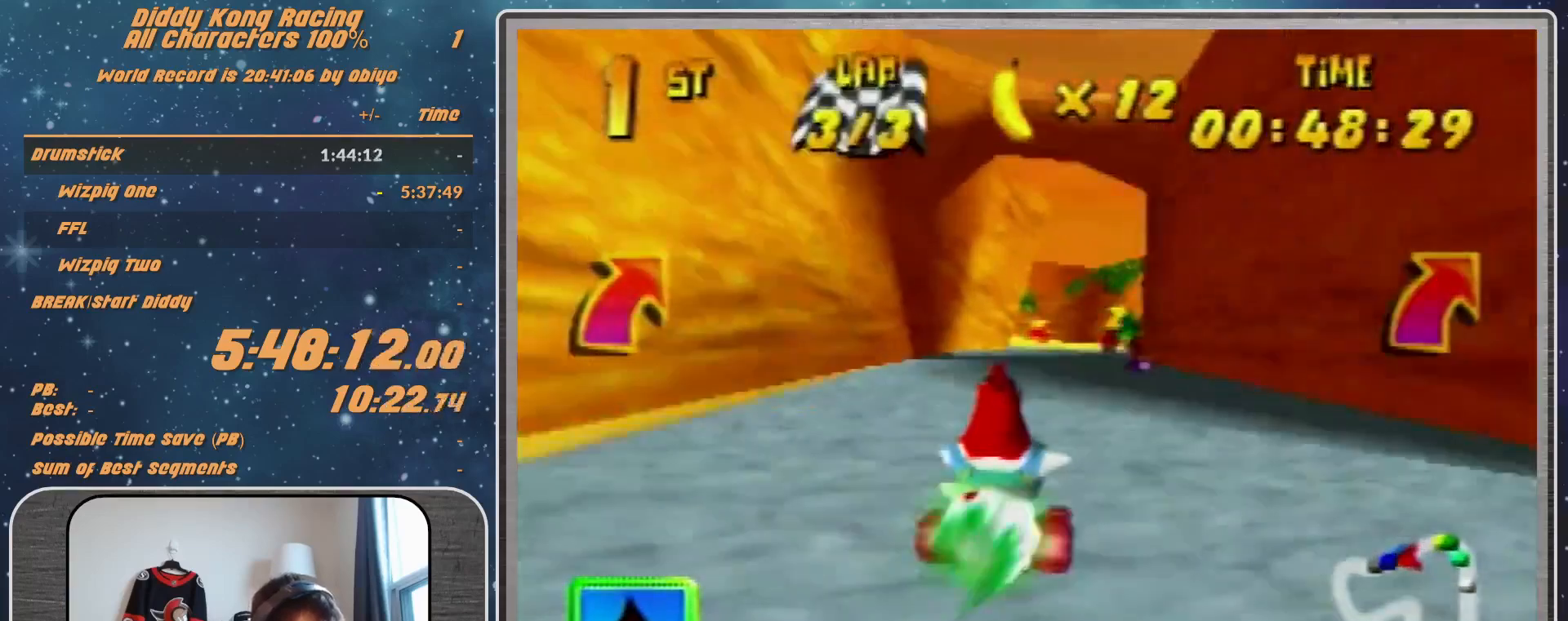
{"buttons": [], "left_stick": "center", "events": []}
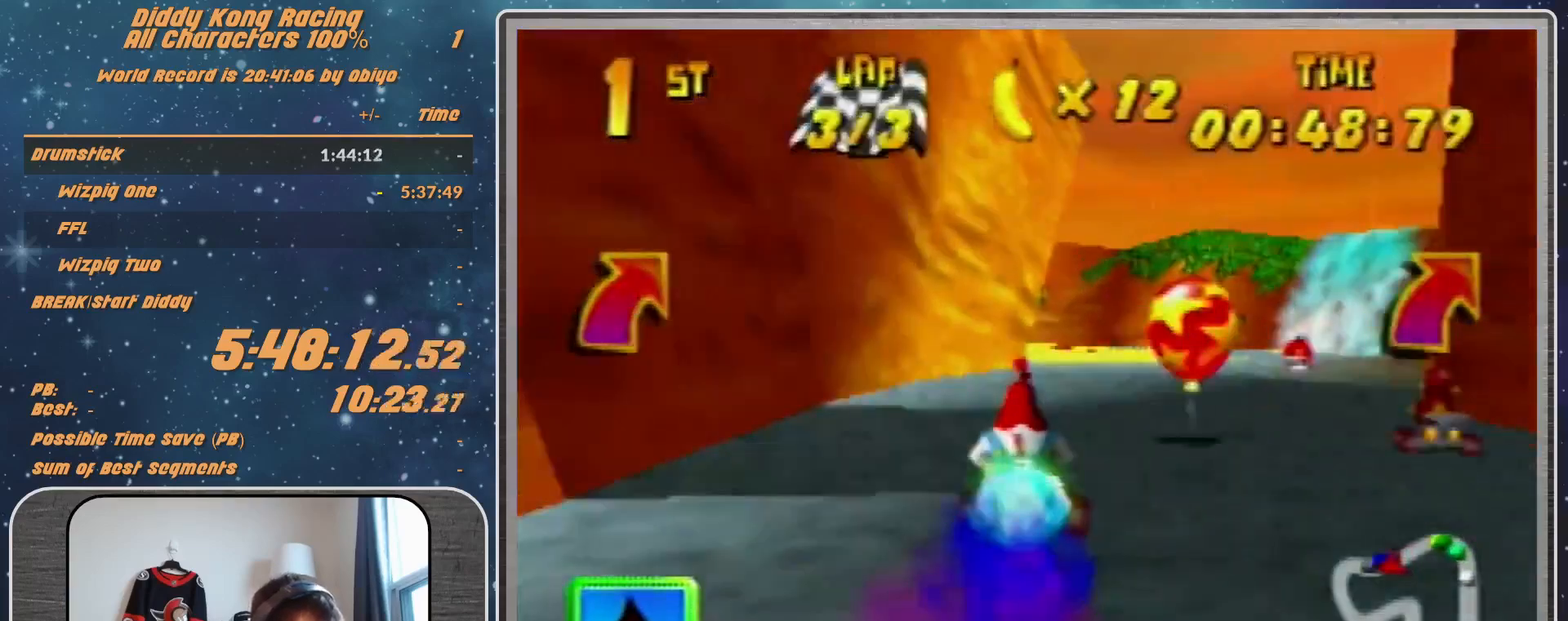
{"buttons": [], "left_stick": "left", "events": [[33, "left_stick", "left"]]}
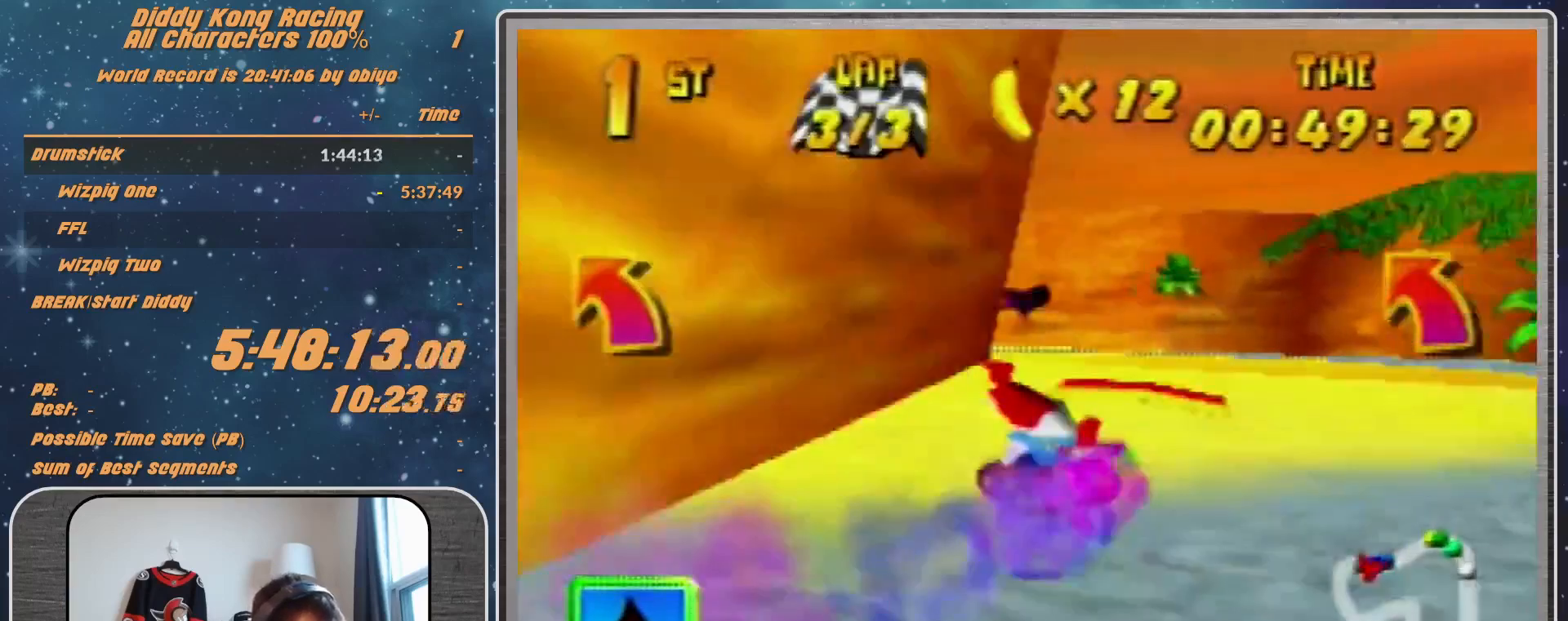
{"buttons": [], "left_stick": "left", "events": []}
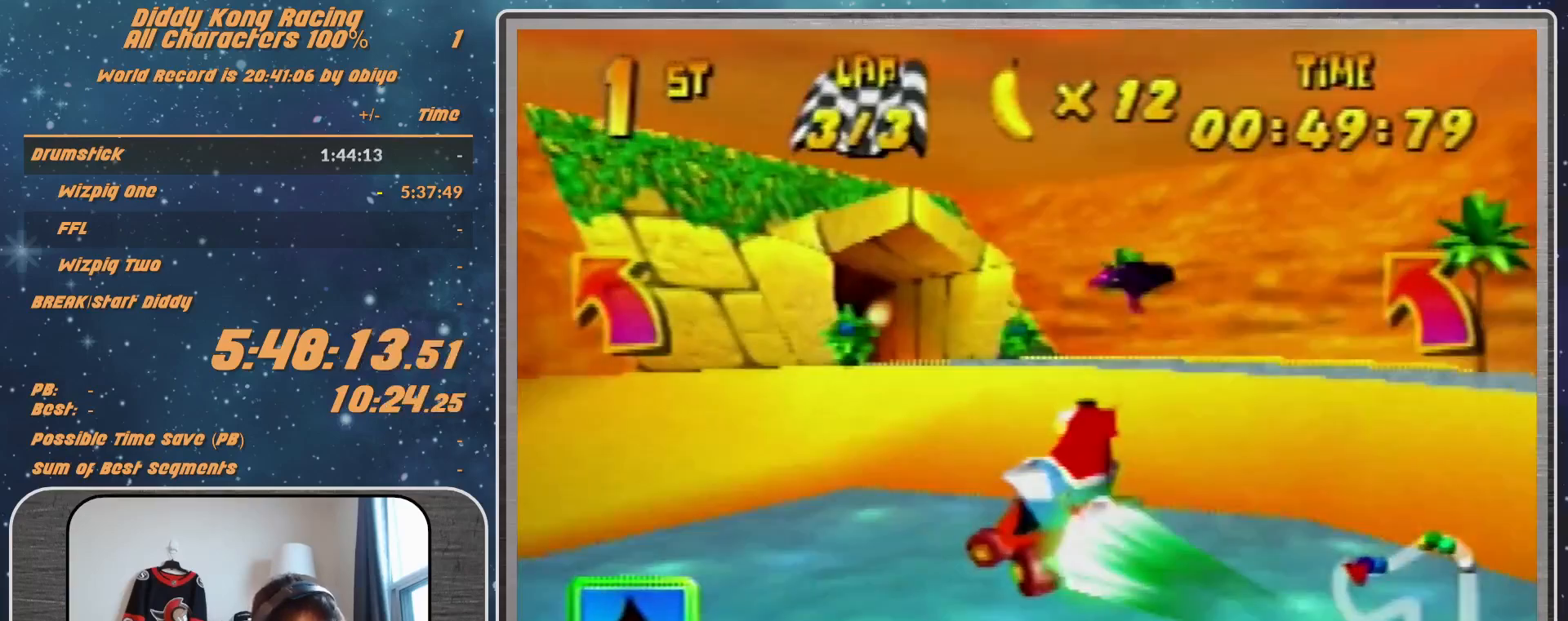
{"buttons": [], "left_stick": "left", "events": []}
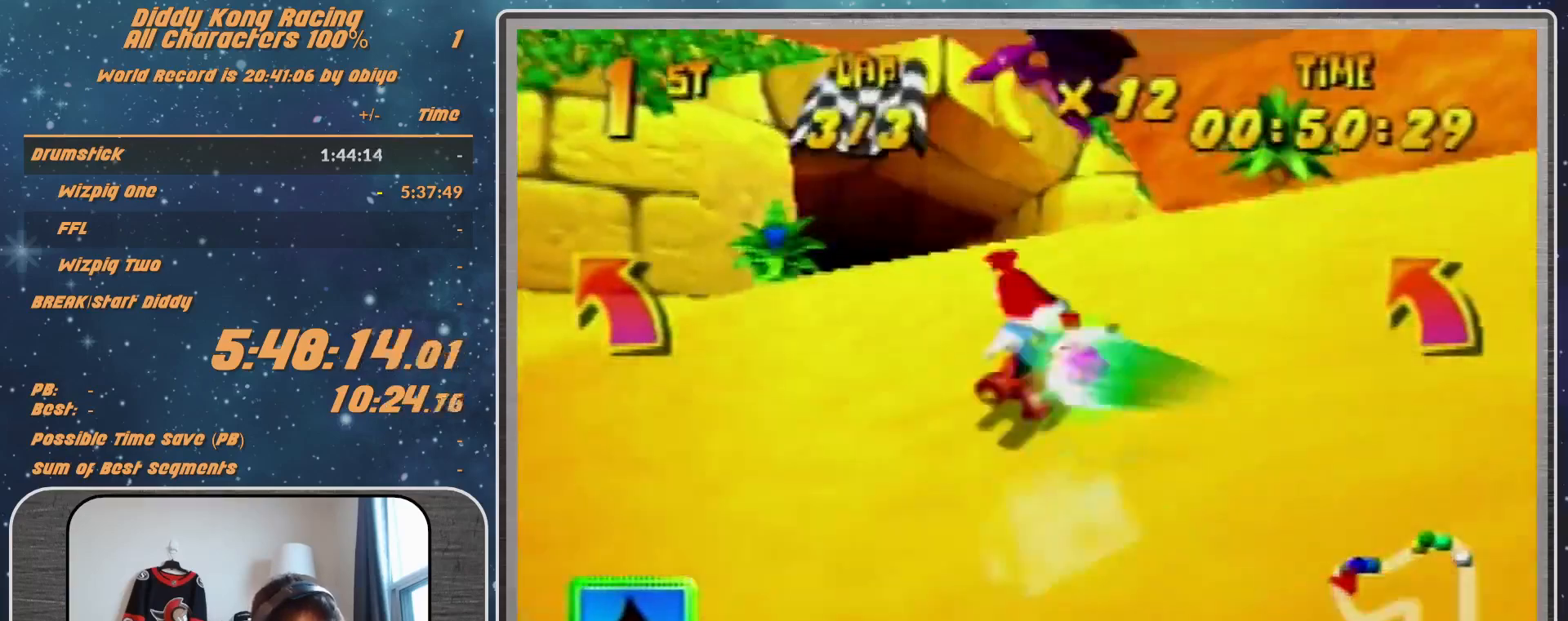
{"buttons": ["A"], "left_stick": "left", "events": [[300, "A", "down"], [333, "A", "up"], [500, "A", "down"]]}
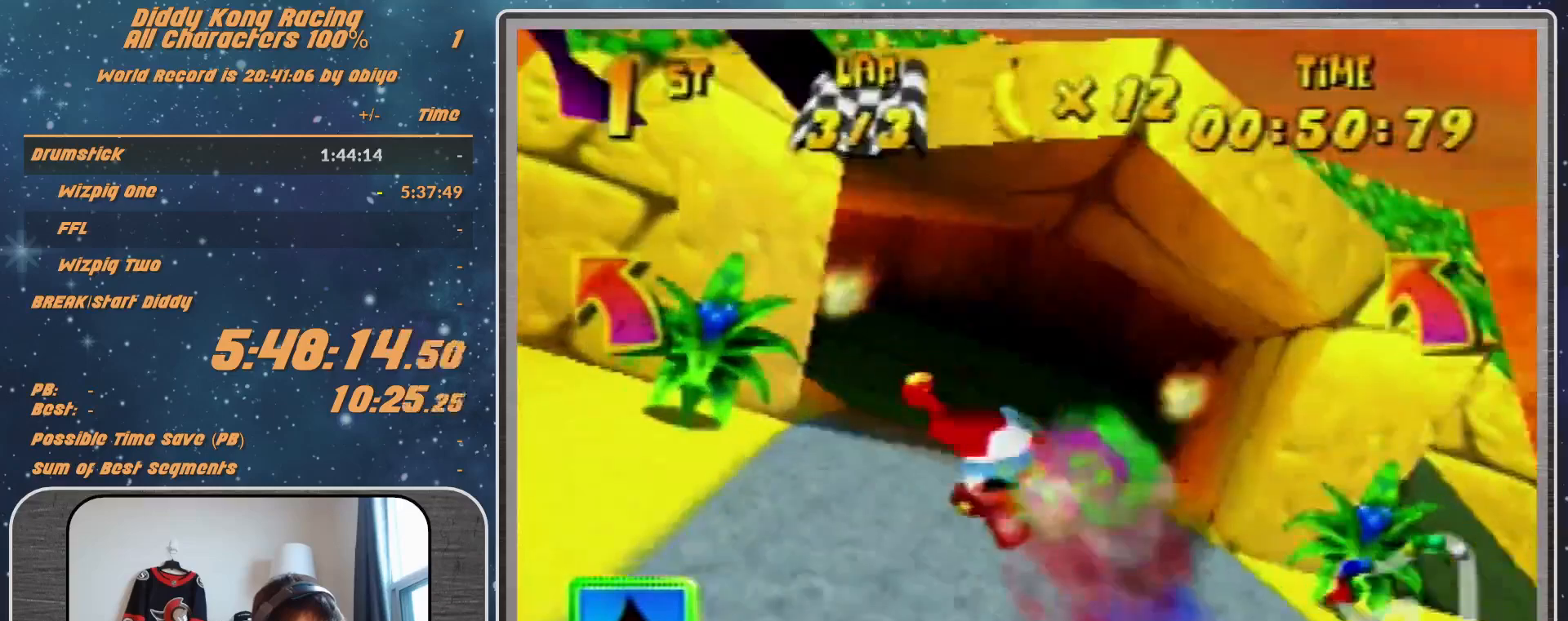
{"buttons": [], "left_stick": "left", "events": [[100, "A", "up"], [300, "A", "down"], [333, "B", "down"], [333, "R1", "down"], [400, "A", "up"], [400, "B", "up"], [500, "R1", "up"]]}
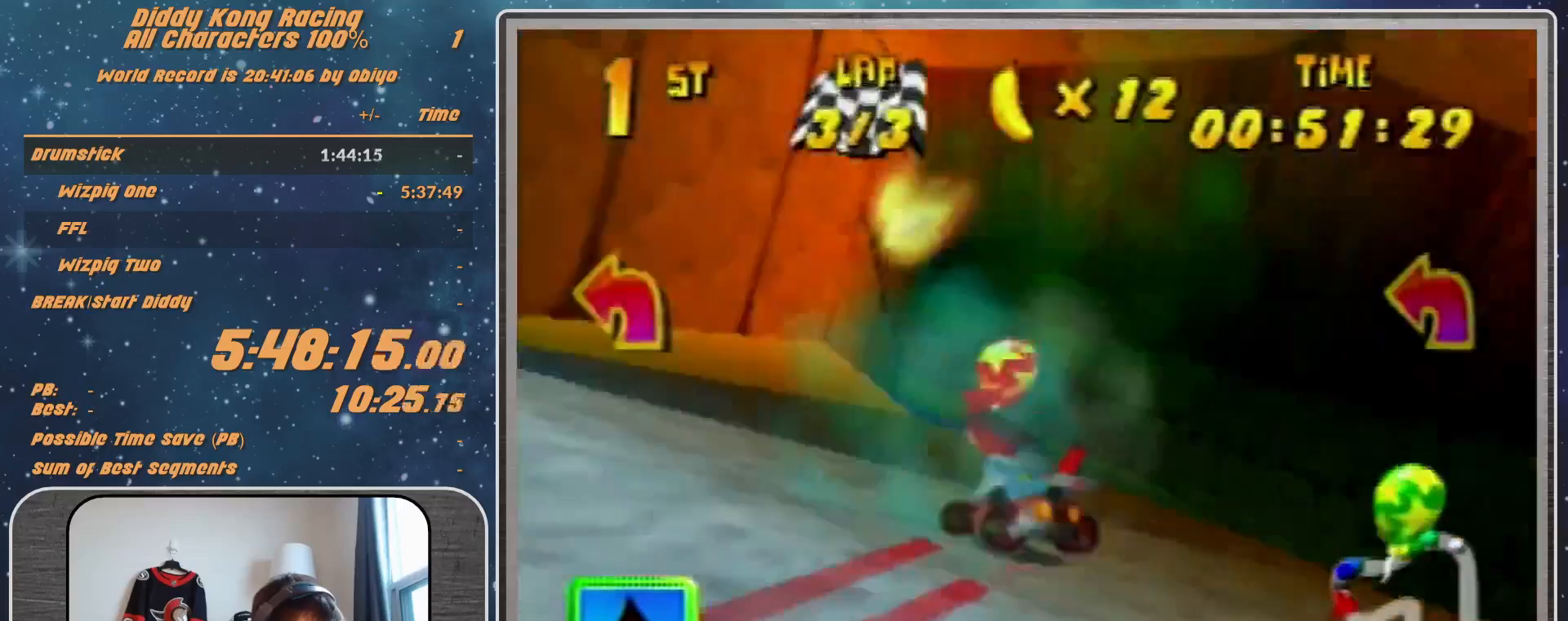
{"buttons": ["A"], "left_stick": "left", "events": [[67, "A", "down"], [200, "A", "up"], [433, "A", "down"]]}
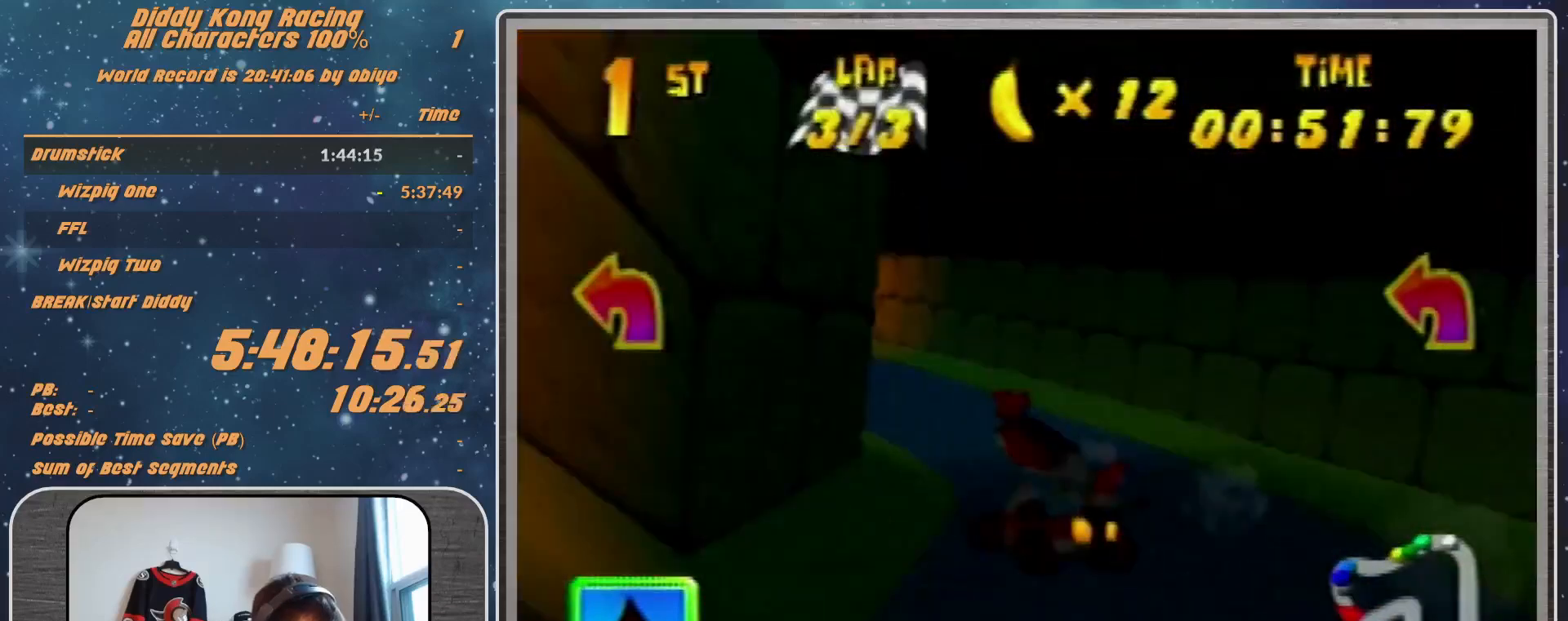
{"buttons": ["A", "R1"], "left_stick": "up-right", "events": [[100, "A", "up"], [100, "left_stick", "up-left"], [167, "A", "down"], [300, "A", "up"], [400, "A", "down"], [400, "R1", "down"], [400, "left_stick", "up-right"], [433, "A", "up"], [500, "A", "down"]]}
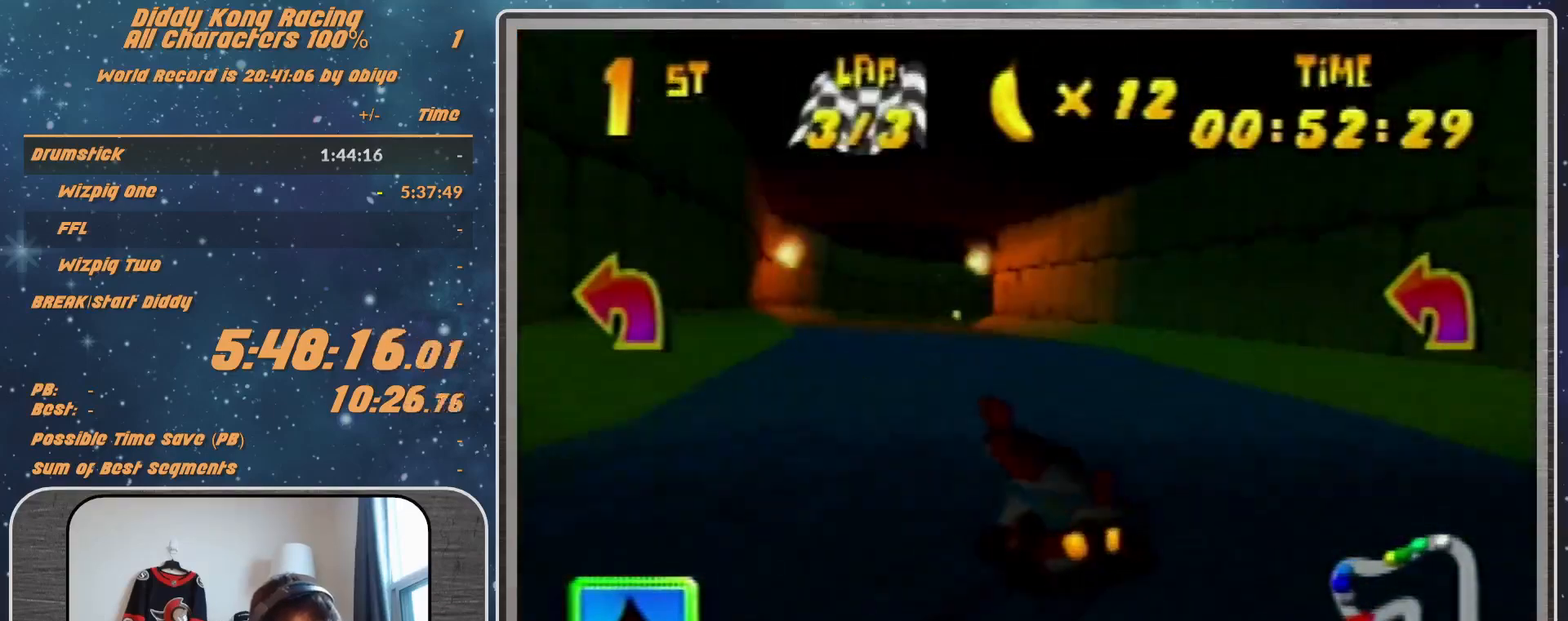
{"buttons": ["A", "R1"], "left_stick": "up-left", "events": [[100, "A", "up"], [167, "A", "down"], [167, "left_stick", "up-left"], [200, "A", "up"], [500, "A", "down"]]}
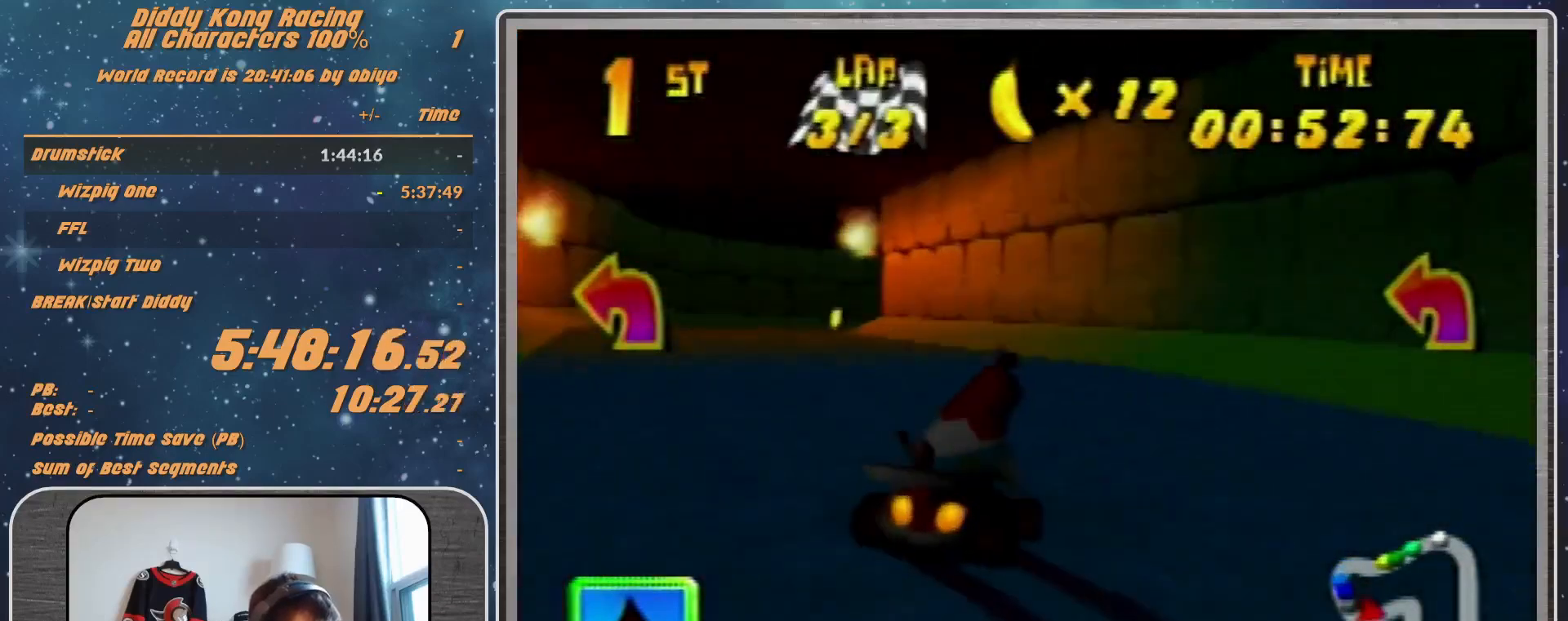
{"buttons": ["A", "R1"], "left_stick": "up-left", "events": [[67, "A", "up"], [167, "A", "down"], [167, "left_stick", "up-right"], [233, "A", "up"], [300, "A", "down"], [400, "A", "up"], [500, "A", "down"], [500, "left_stick", "up-left"]]}
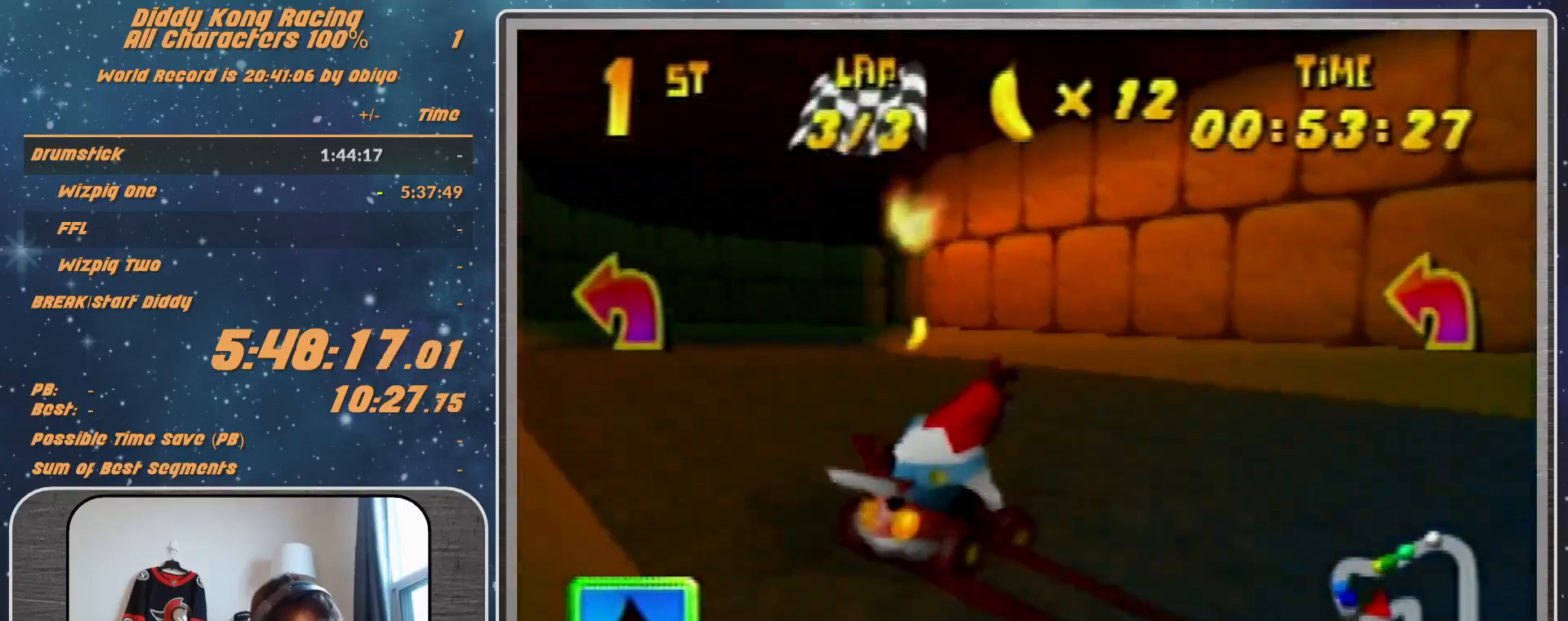
{"buttons": ["A", "R1"], "left_stick": "up-left", "events": [[67, "A", "up"], [167, "A", "down"], [200, "A", "up"], [300, "A", "down"], [300, "left_stick", "up-right"], [500, "left_stick", "up-left"]]}
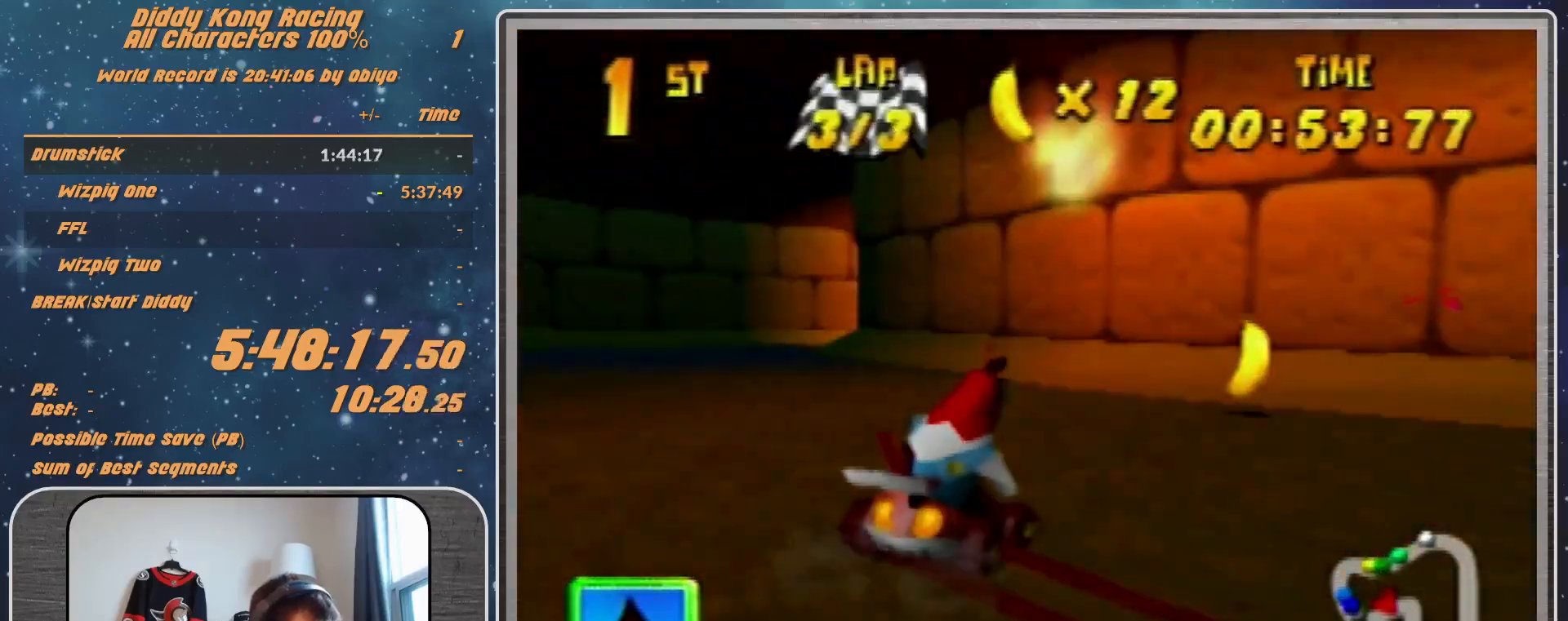
{"buttons": ["A", "R1"], "left_stick": "up-right", "events": [[67, "A", "up"], [67, "left_stick", "up-right"], [133, "A", "down"], [200, "A", "up"], [467, "A", "down"]]}
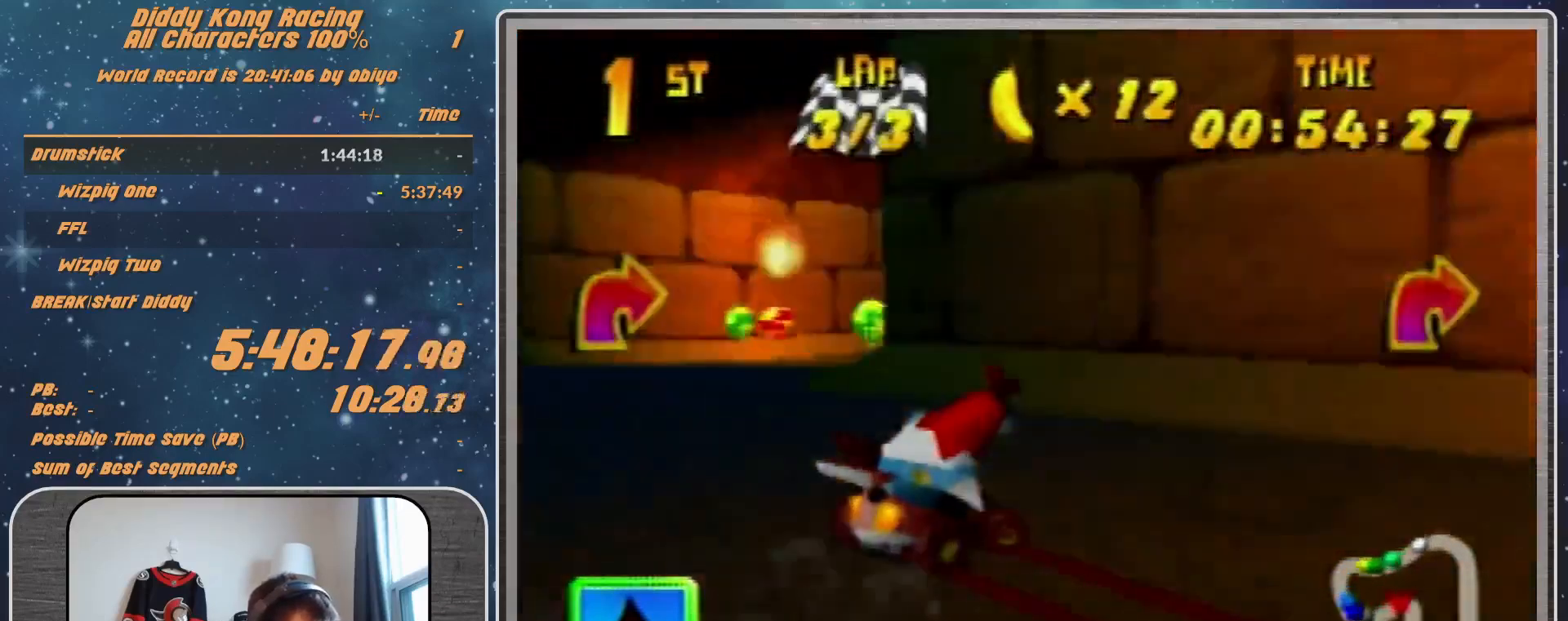
{"buttons": ["A", "R1"], "left_stick": "up-right", "events": [[67, "A", "up"], [133, "A", "down"], [133, "R1", "up"], [133, "left_stick", "up-left"], [200, "R1", "down"], [233, "A", "up"], [300, "A", "down"], [367, "A", "up"], [367, "R1", "up"], [400, "left_stick", "up-right"], [467, "A", "down"], [500, "R1", "down"]]}
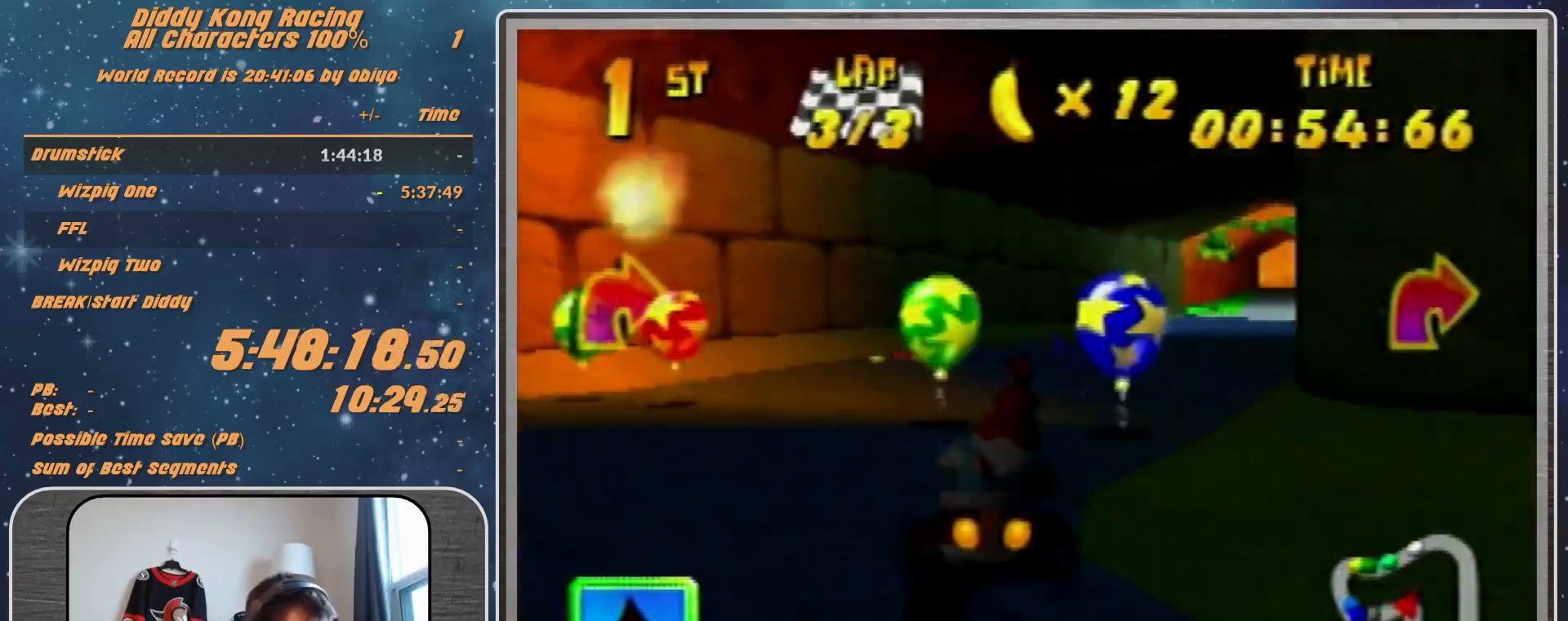
{"buttons": [], "left_stick": "up", "events": [[67, "A", "up"], [100, "A", "down"], [467, "A", "up"], [467, "R1", "up"], [467, "left_stick", "up"]]}
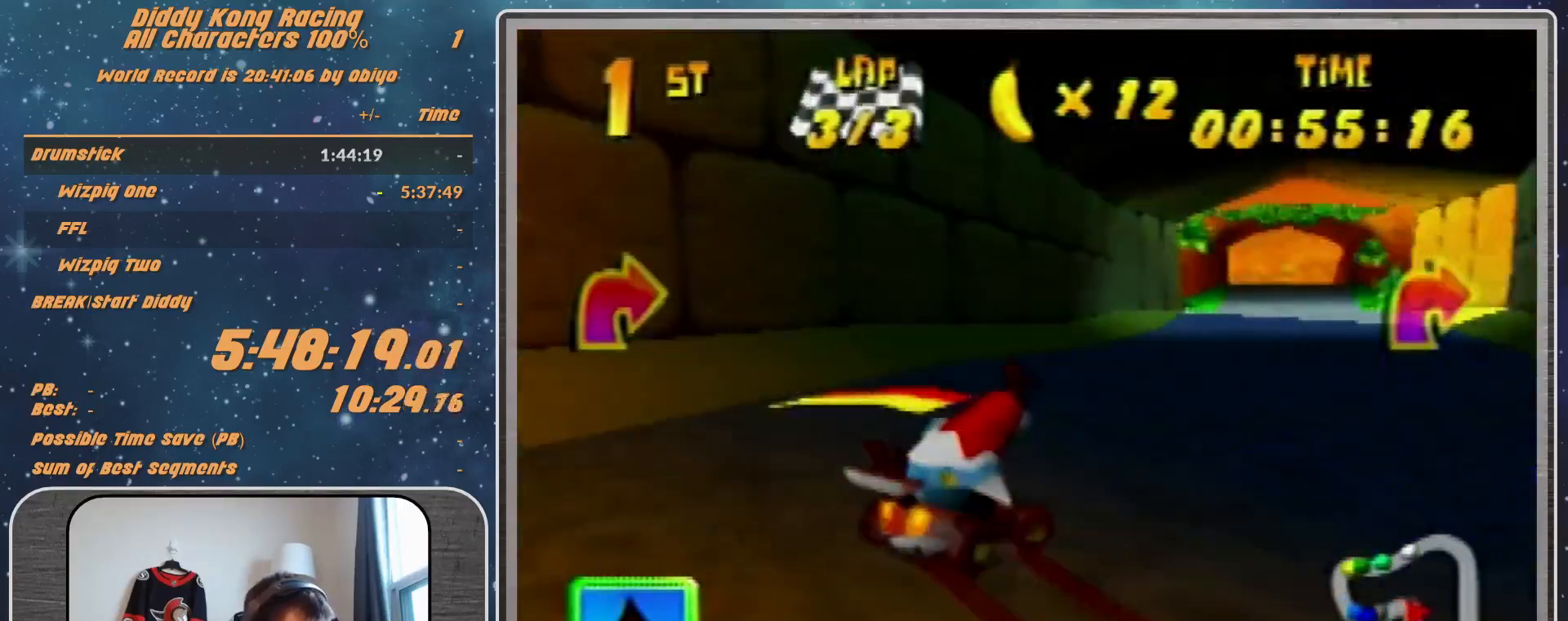
{"buttons": [], "left_stick": "up-left", "events": [[33, "R1", "down"], [33, "left_stick", "up-left"], [133, "left_stick", "up-right"], [333, "R1", "up"], [400, "left_stick", "up-left"]]}
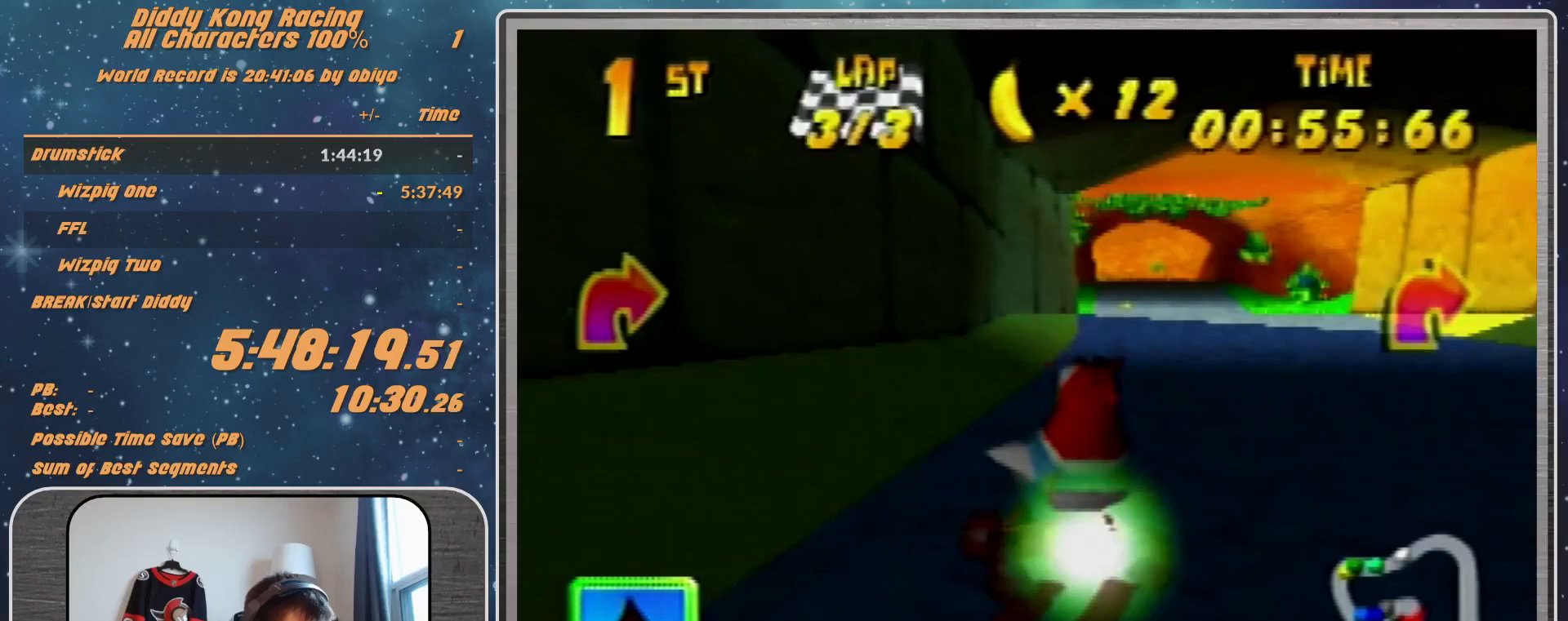
{"buttons": ["R1"], "left_stick": "up-right", "events": [[167, "R1", "down"], [400, "left_stick", "up-right"]]}
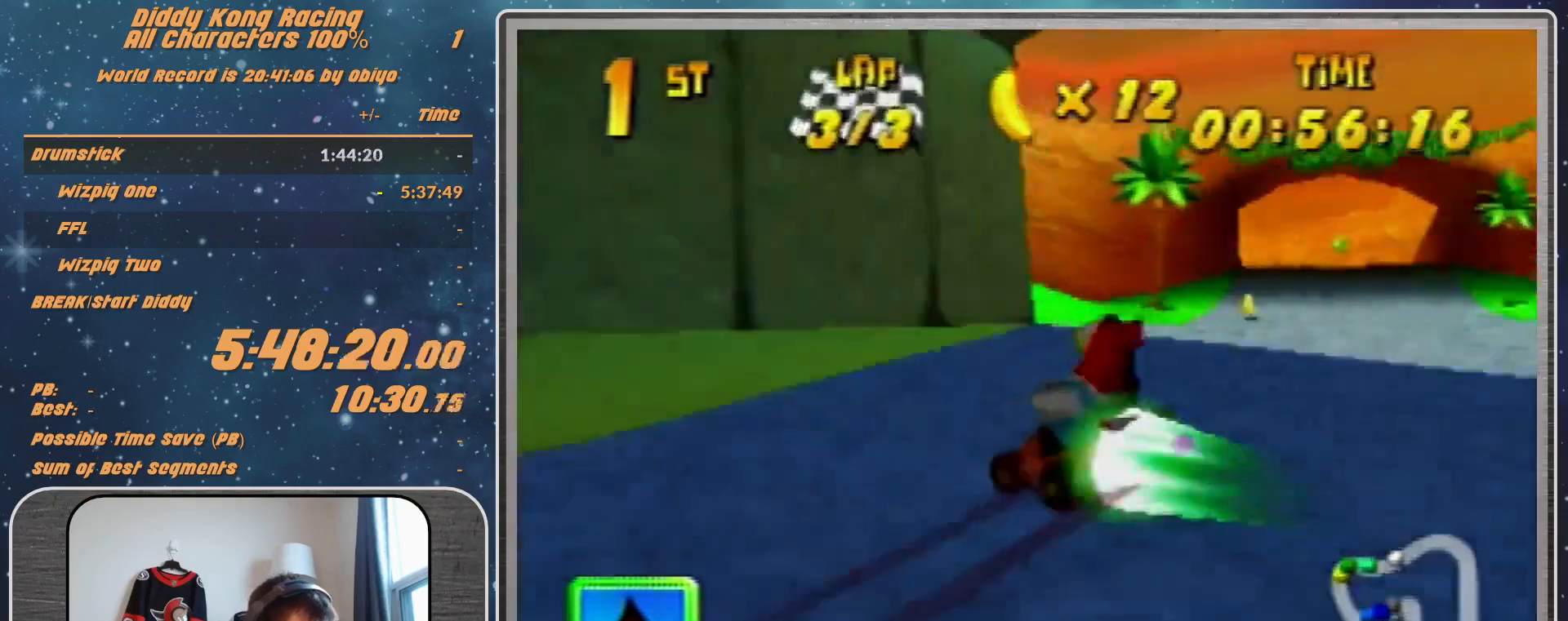
{"buttons": ["R1"], "left_stick": "up-left", "events": [[267, "A", "down"], [333, "A", "up"], [400, "left_stick", "up-left"], [467, "A", "down"], [500, "A", "up"]]}
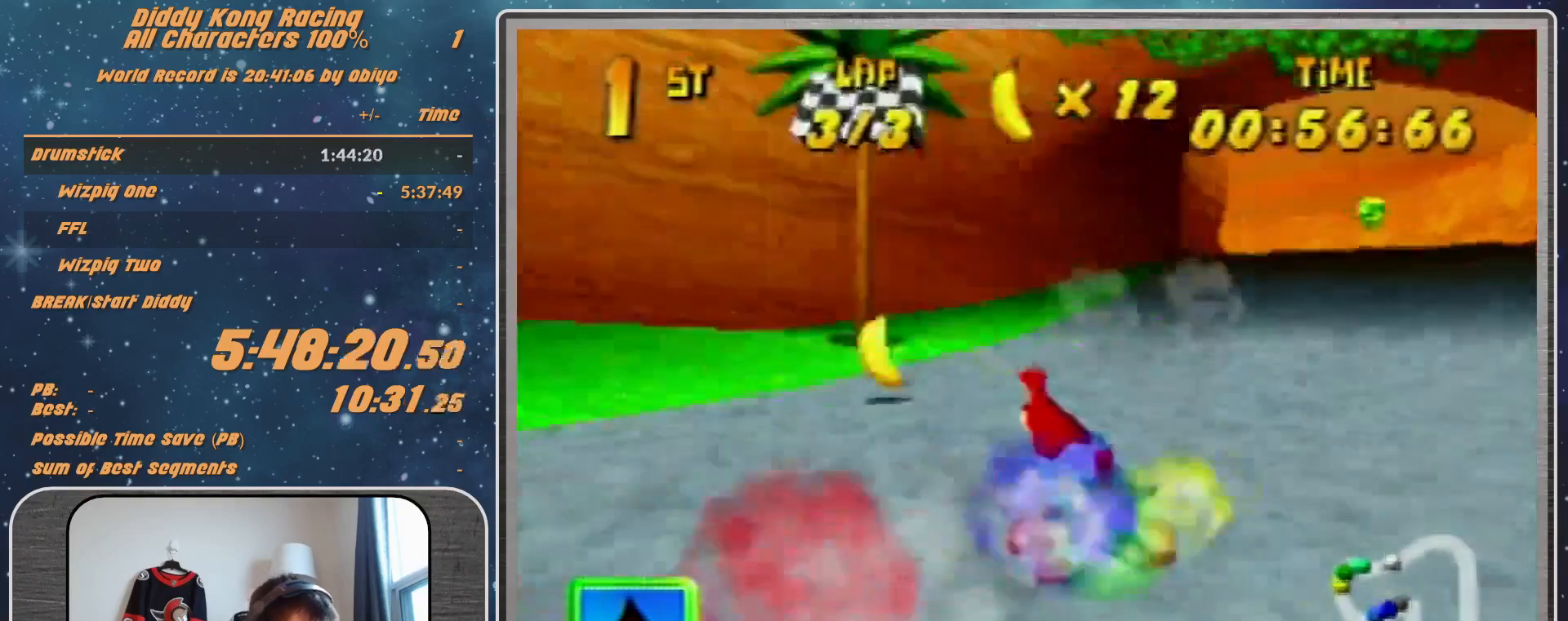
{"buttons": ["R1"], "left_stick": "up-right", "events": [[100, "A", "down"], [233, "A", "up"], [267, "A", "down"], [267, "left_stick", "up-right"], [333, "A", "up"]]}
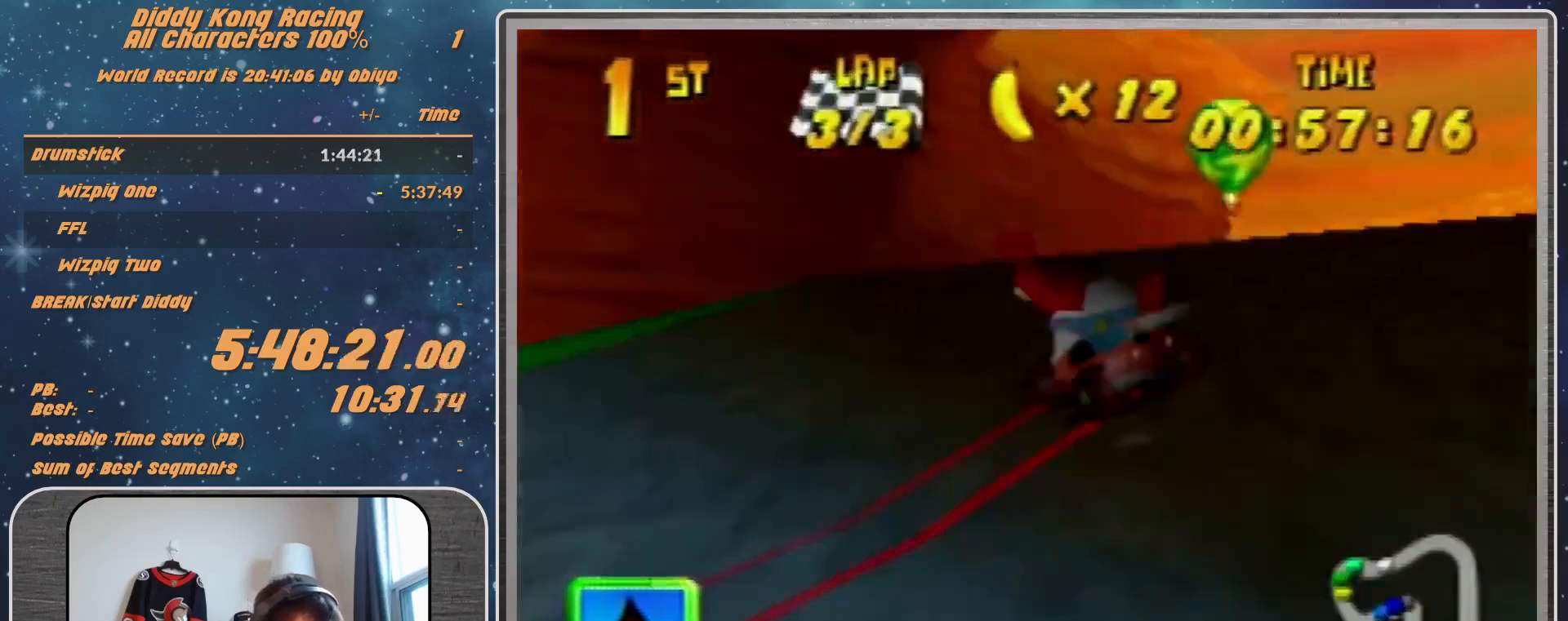
{"buttons": ["R1"], "left_stick": "up-left", "events": [[167, "A", "down"], [233, "A", "up"], [300, "A", "down"], [367, "A", "up"], [400, "left_stick", "up-left"], [467, "A", "down"], [500, "A", "up"]]}
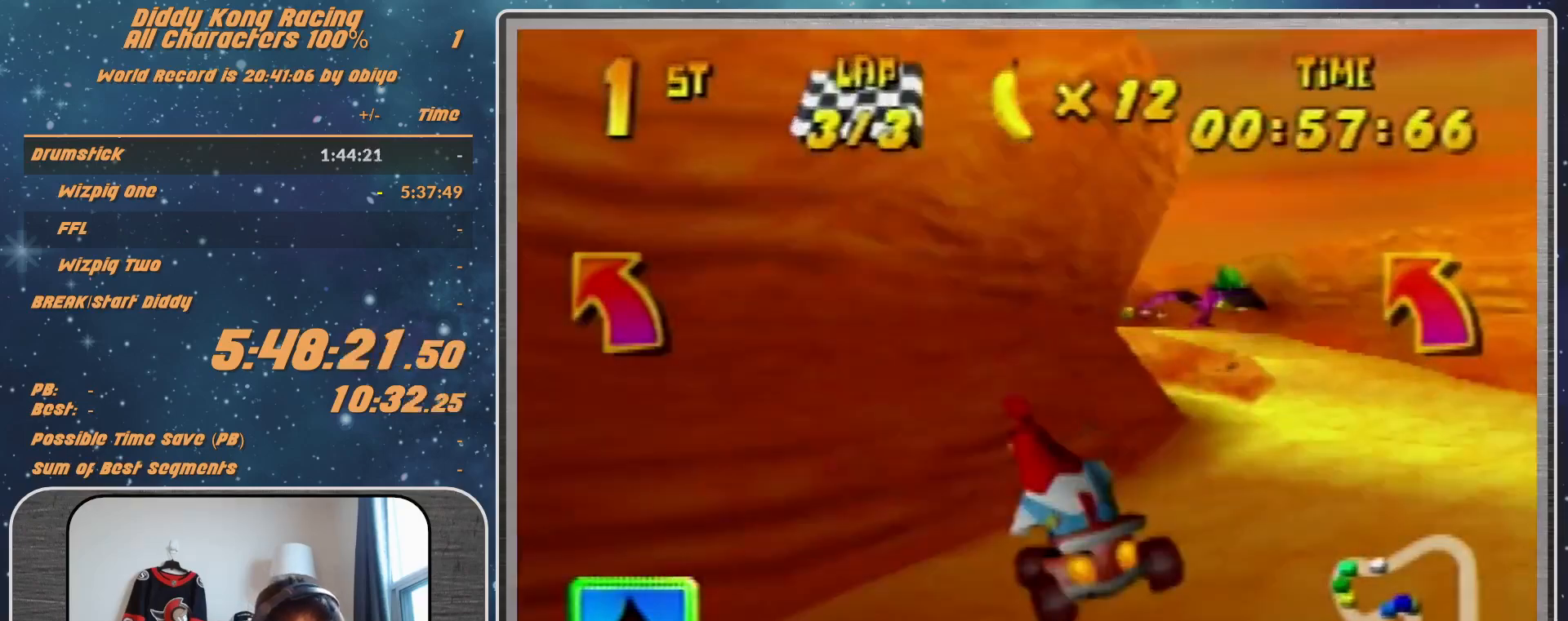
{"buttons": ["R1"], "left_stick": "up-right", "events": [[100, "A", "down"], [200, "A", "up"], [200, "left_stick", "up-right"], [300, "A", "down"], [333, "A", "up"]]}
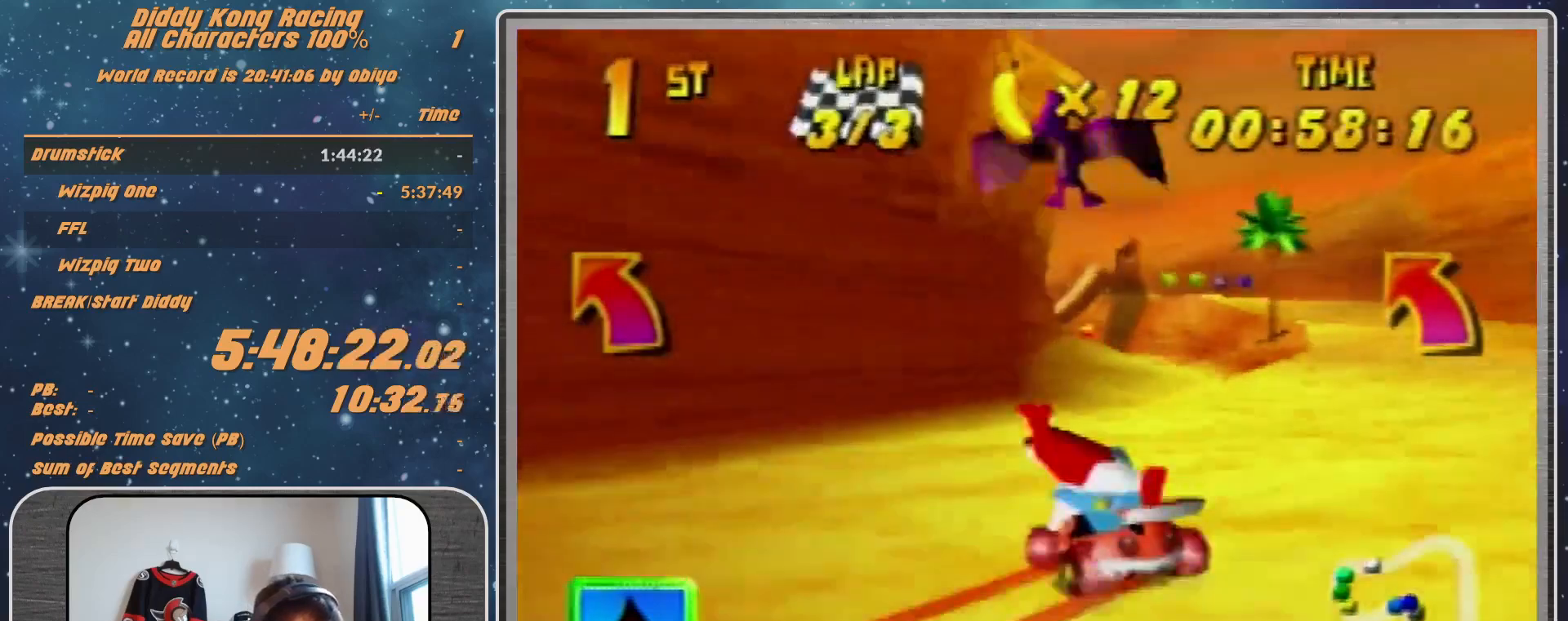
{"buttons": ["A", "R1"], "left_stick": "up-right", "events": [[100, "left_stick", "up-left"], [133, "A", "down"], [167, "A", "up"], [200, "left_stick", "up-right"], [267, "A", "down"], [400, "A", "up"], [433, "A", "down"]]}
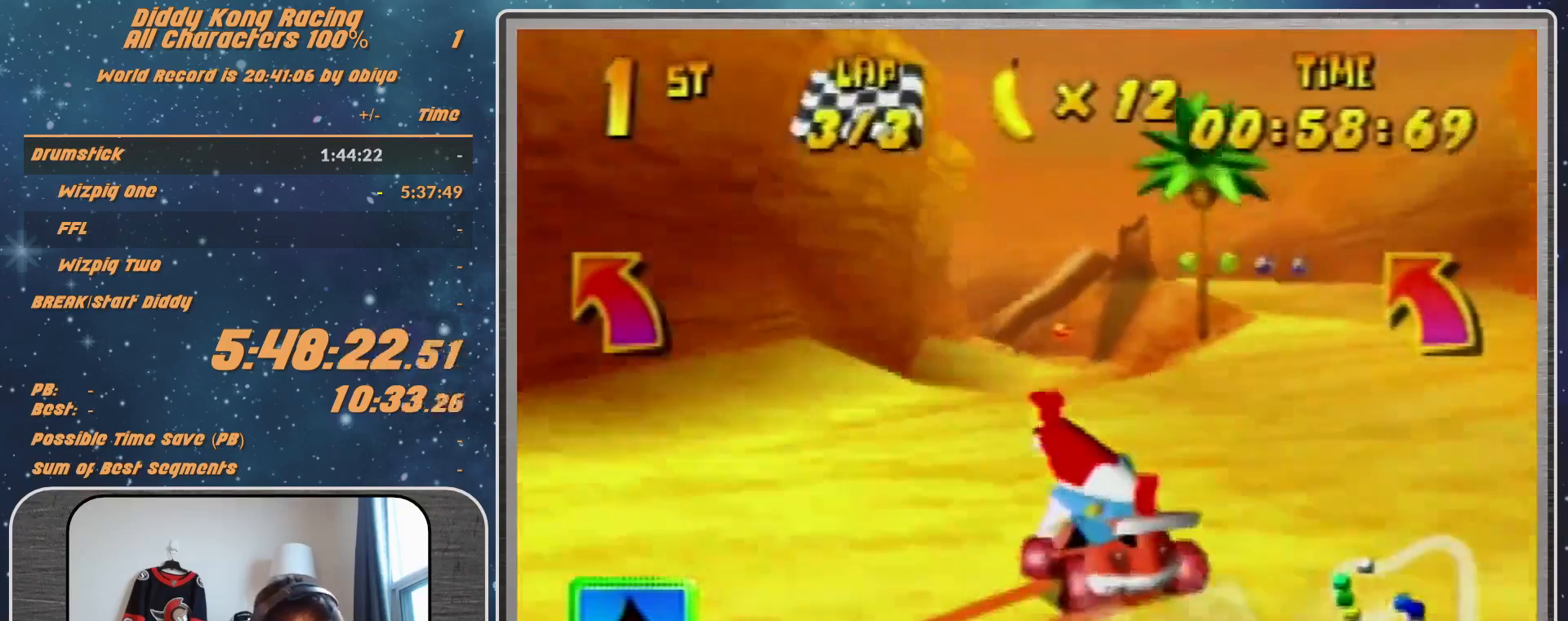
{"buttons": ["A", "R1"], "left_stick": "up-right", "events": [[33, "A", "up"], [67, "left_stick", "up-left"], [133, "A", "down"], [167, "A", "up"], [333, "A", "down"], [433, "A", "up"], [500, "A", "down"], [500, "left_stick", "up-right"]]}
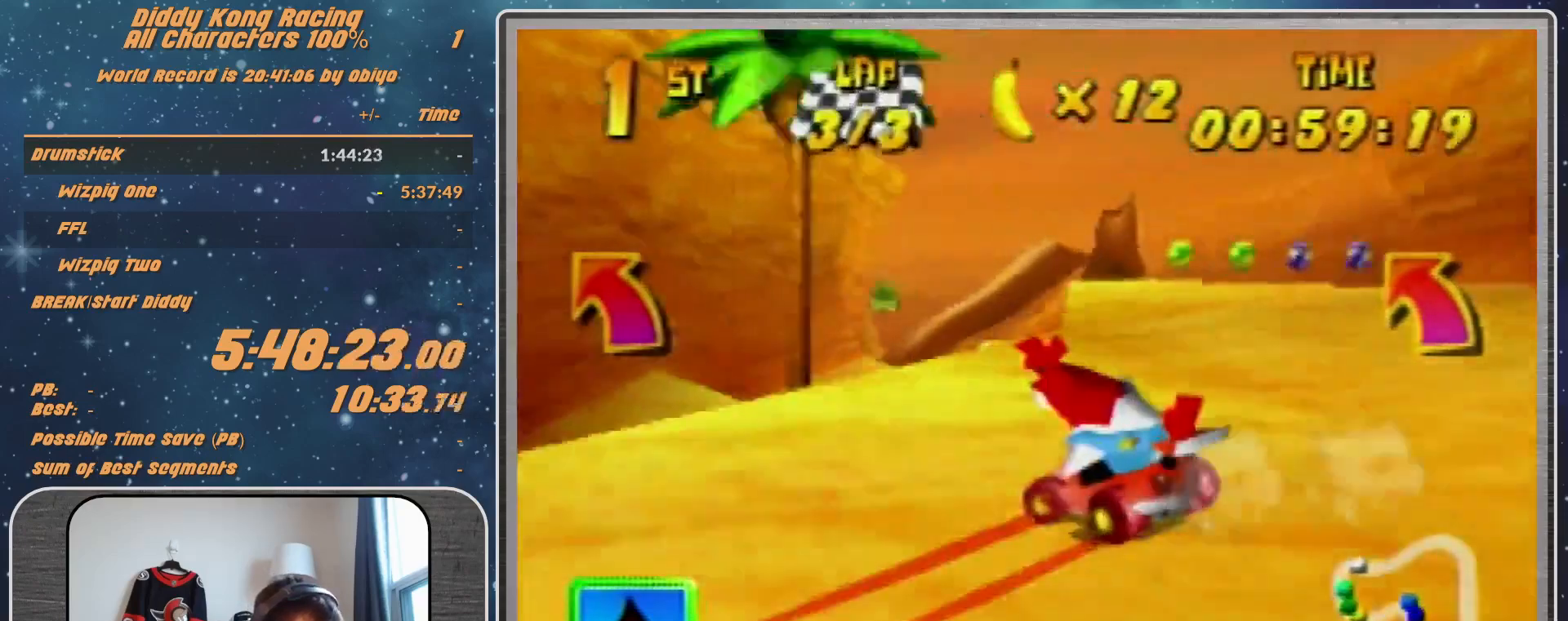
{"buttons": ["A", "R1"], "left_stick": "up-left", "events": [[33, "A", "up"], [167, "A", "down"], [233, "A", "up"], [300, "A", "down"], [400, "A", "up"], [400, "left_stick", "up-left"], [467, "A", "down"]]}
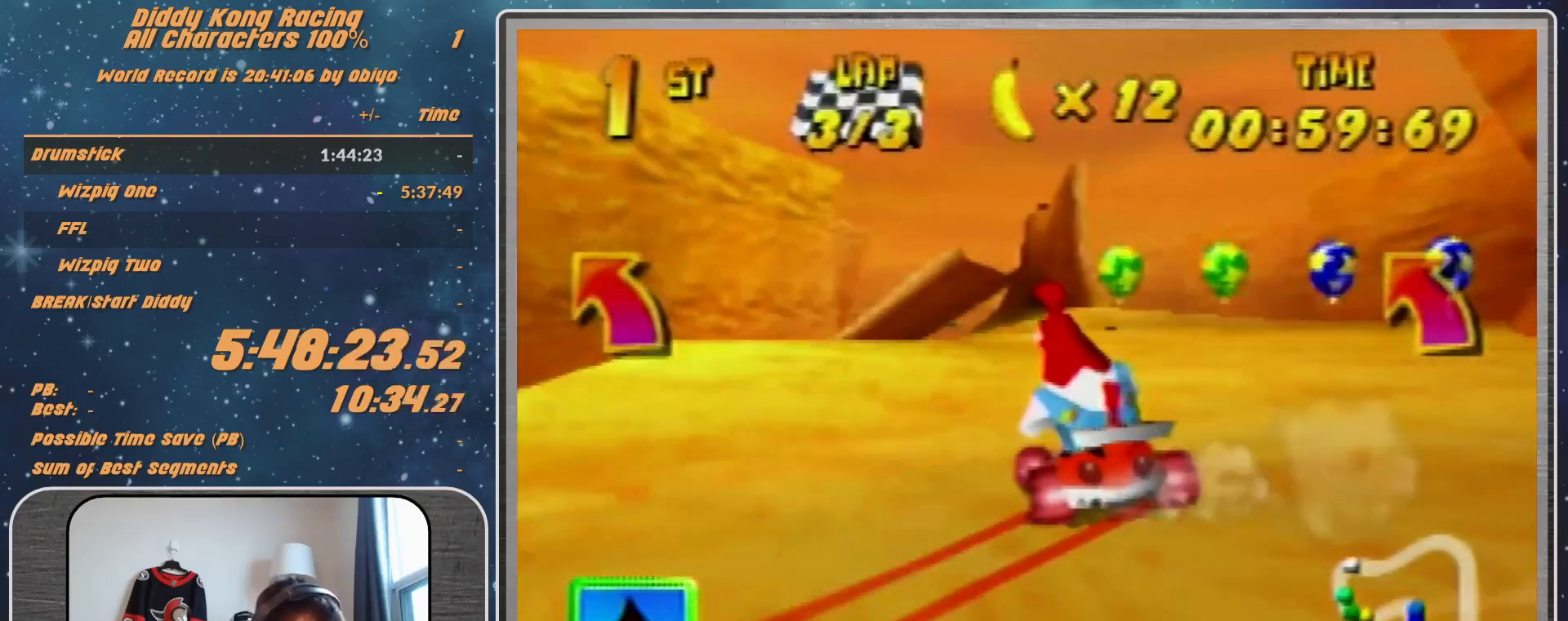
{"buttons": ["R1"], "left_stick": "left", "events": [[67, "A", "up"], [67, "left_stick", "left"], [133, "A", "down"], [233, "A", "up"], [333, "A", "down"], [400, "A", "up"]]}
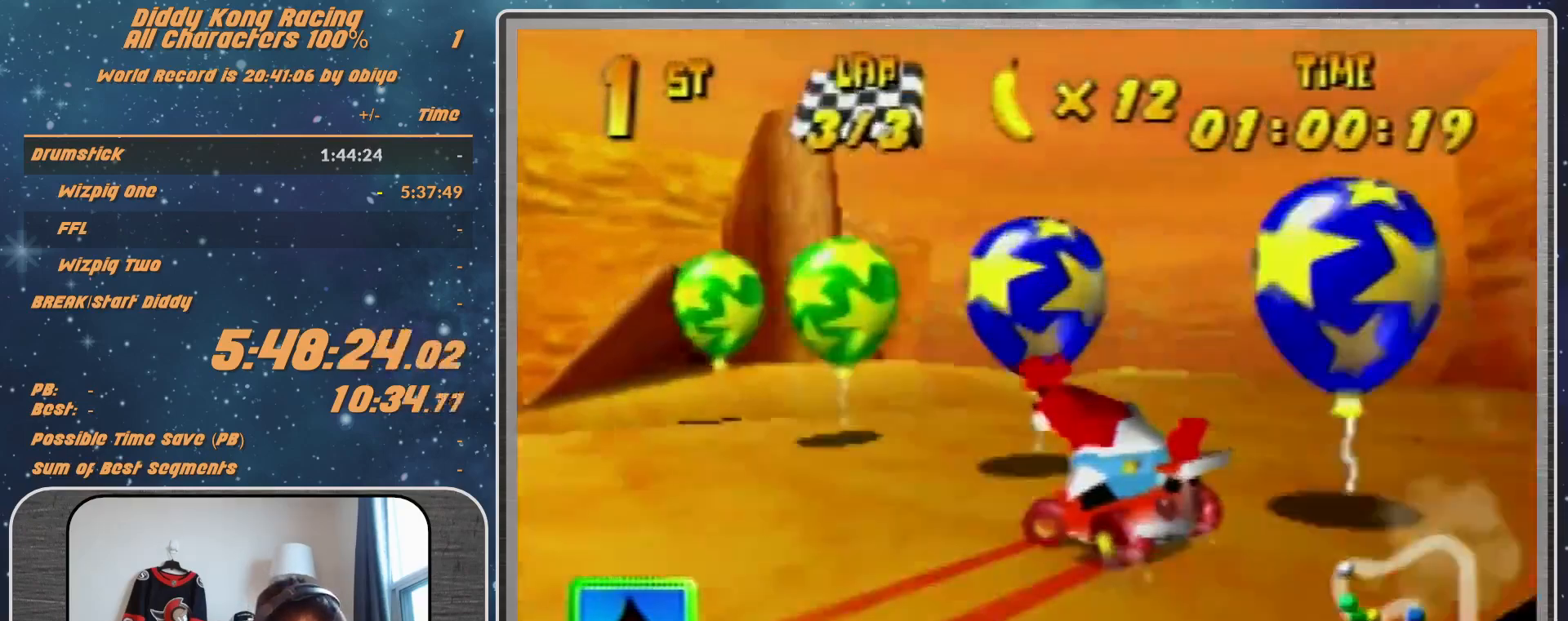
{"buttons": ["A"], "left_stick": "center", "events": [[33, "R1", "up"], [133, "A", "down"], [233, "A", "up"], [300, "A", "down"], [300, "left_stick", "right"], [400, "A", "up"], [467, "A", "down"], [467, "left_stick", "center"]]}
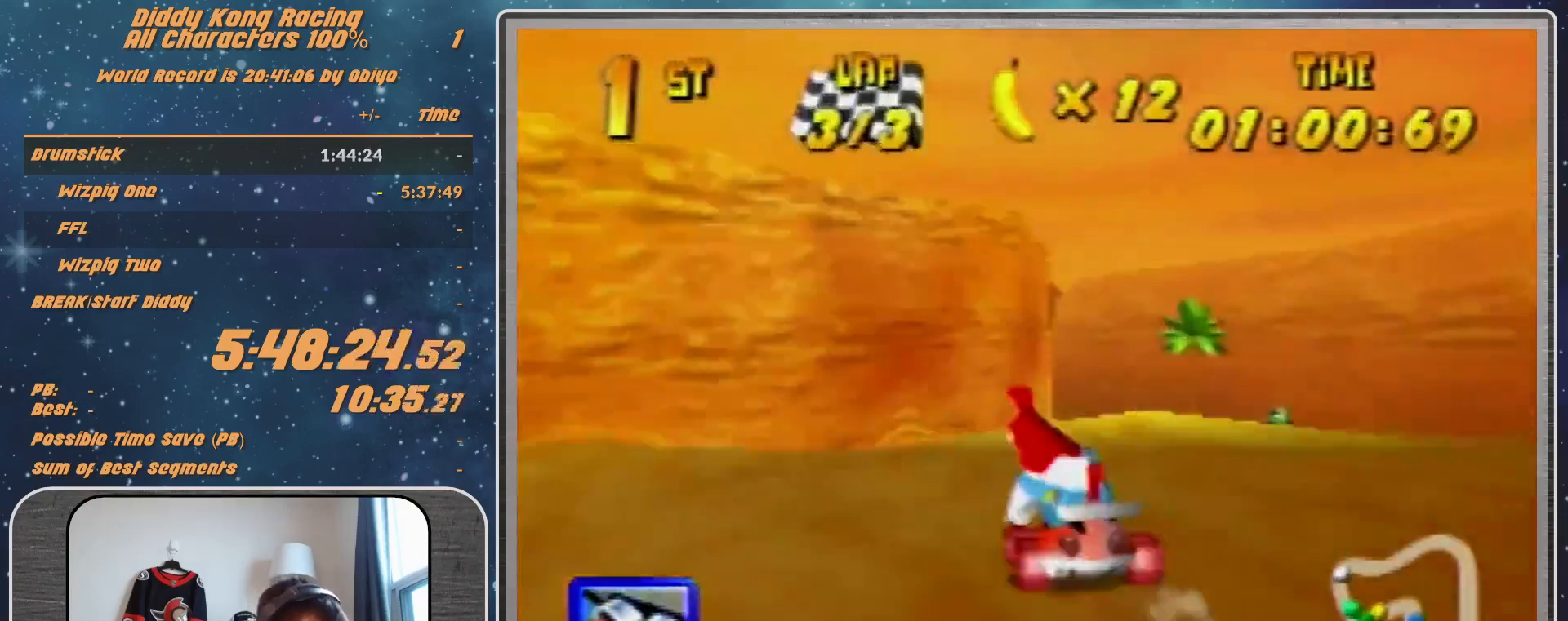
{"buttons": ["A"], "left_stick": "center", "events": [[33, "A", "up"], [33, "left_stick", "right"], [133, "A", "down"], [133, "left_stick", "center"], [233, "A", "up"], [367, "A", "down"], [400, "A", "up"], [467, "A", "down"]]}
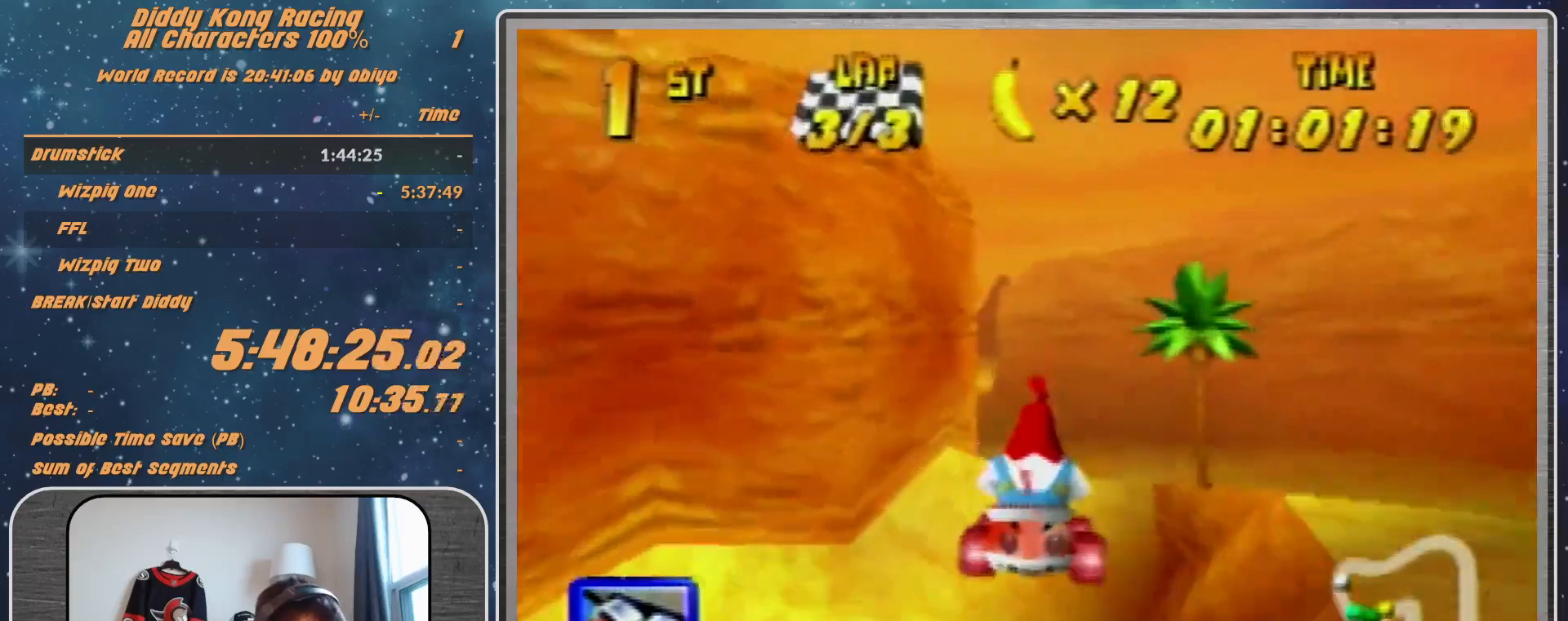
{"buttons": [], "left_stick": "up-left", "events": [[33, "A", "up"], [100, "left_stick", "up-left"], [133, "A", "down"], [133, "R1", "down"], [167, "A", "up"], [267, "A", "down"], [333, "A", "up"], [367, "R1", "up"]]}
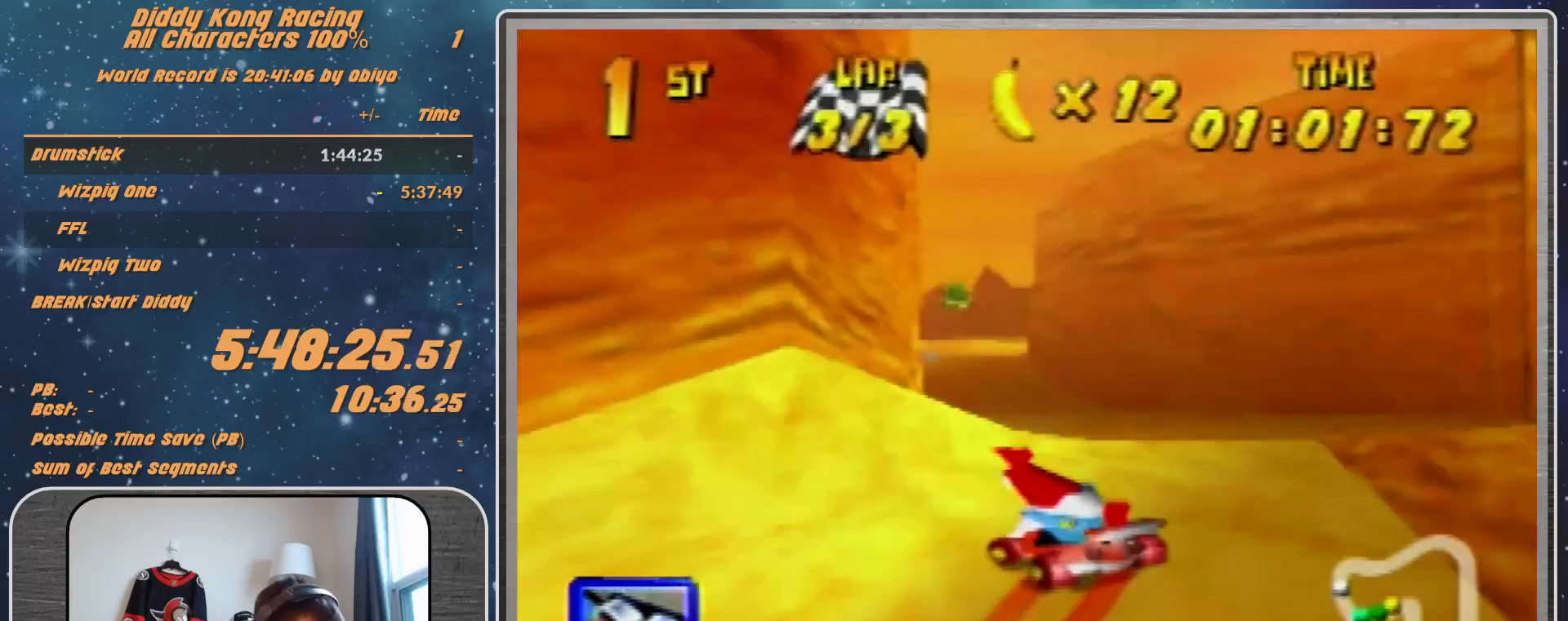
{"buttons": ["R1"], "left_stick": "up-right", "events": [[33, "A", "down"], [100, "A", "up"], [167, "left_stick", "up-right"], [200, "Z", "down"], [267, "R1", "down"], [367, "Z", "up"]]}
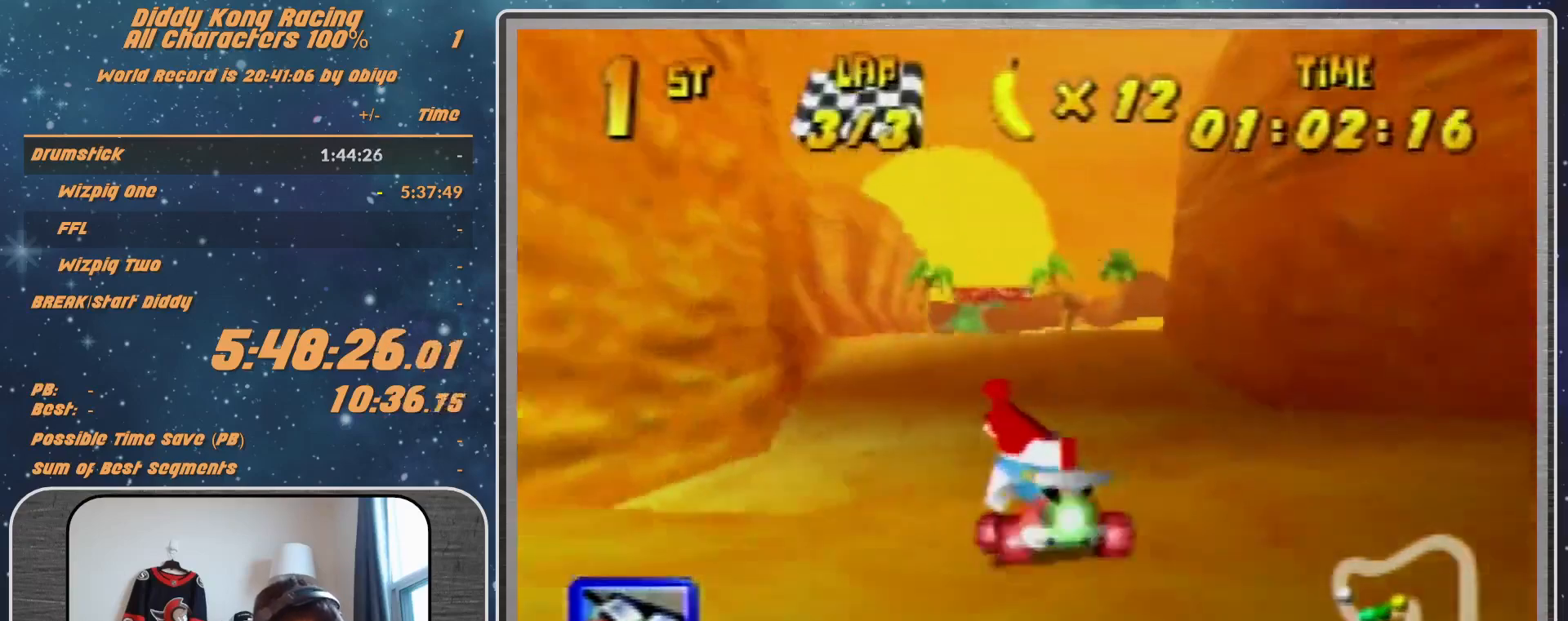
{"buttons": [], "left_stick": "left", "events": [[200, "left_stick", "up-left"], [267, "left_stick", "left"], [433, "R1", "up"]]}